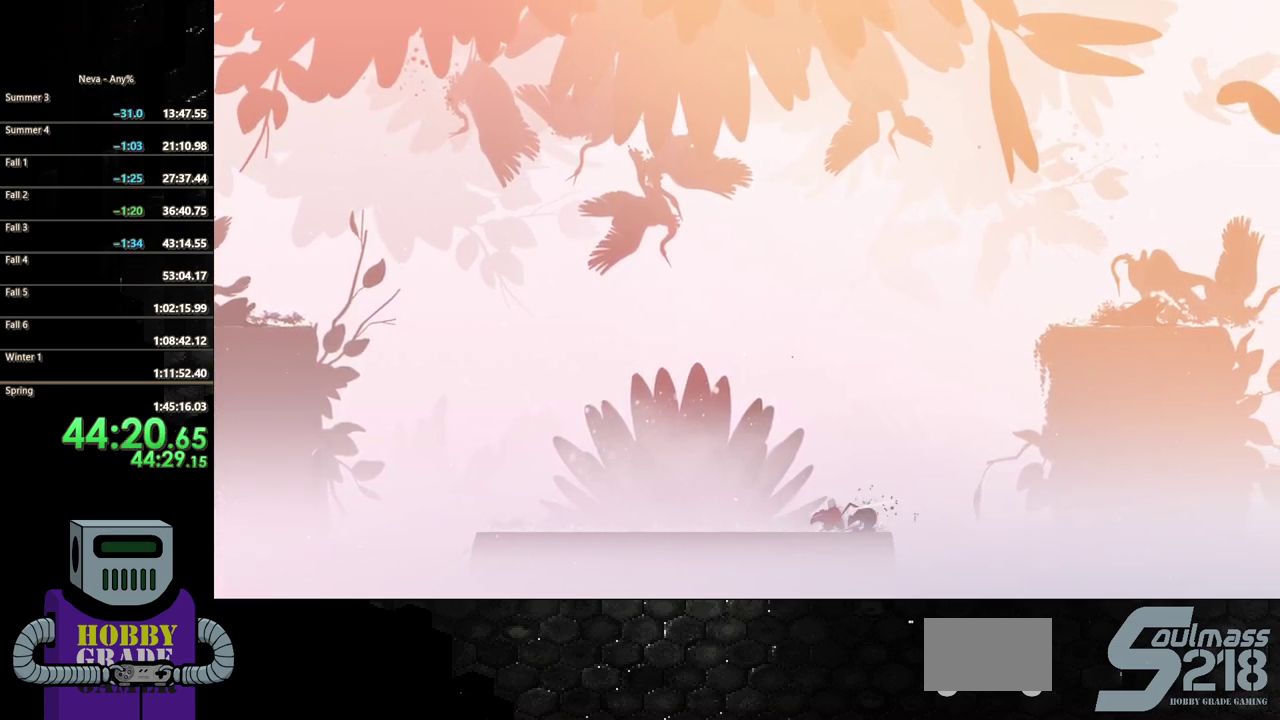
Gameplay with a controller (PlayStation layout); each line is a JSON object with the inputs held at the frame after it. "events" lists button and stick changes between this image and that frame as [ms after this image, input, new state], when the widget could be followed in between. Not read: L3 R3 left_stick right_stick.
{"buttons": ["DPAD_LEFT"], "events": [[50, "SQUARE", "up"], [117, "SQUARE", "down"], [200, "SQUARE", "up"], [350, "SQUARE", "down"], [400, "SQUARE", "up"], [500, "DPAD_LEFT", "down"]]}
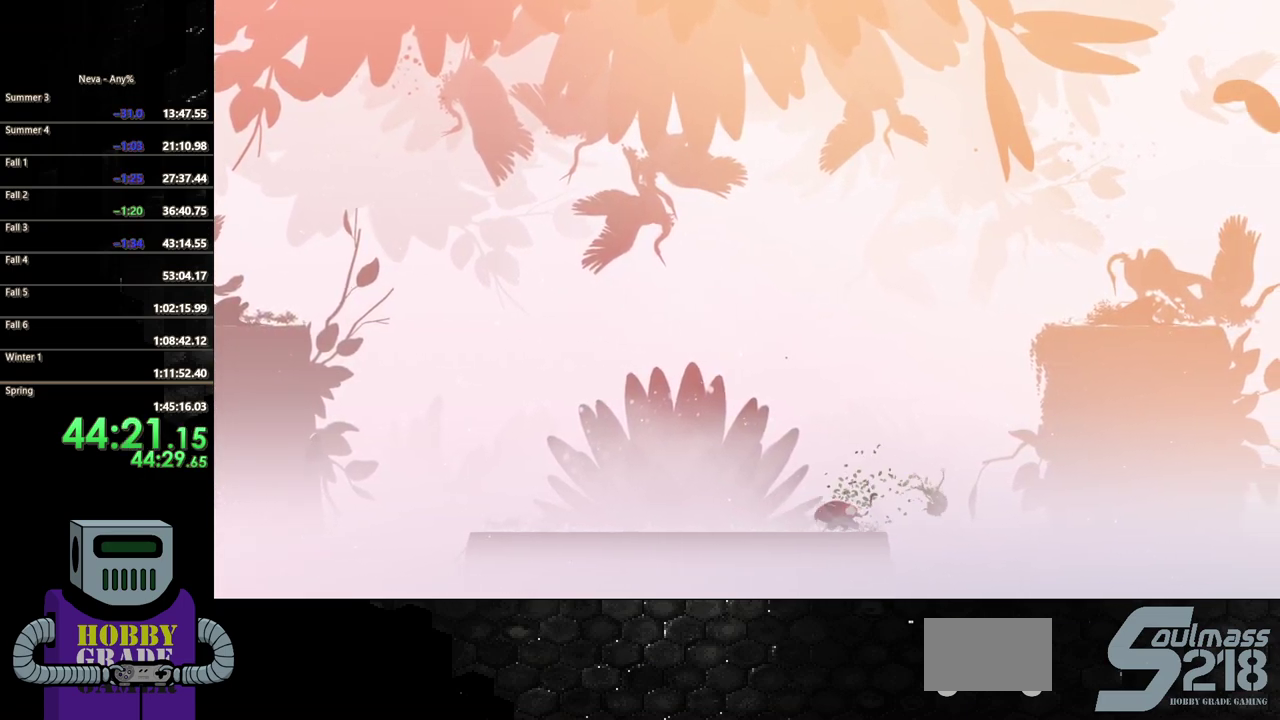
{"buttons": ["CIRCLE", "DPAD_LEFT"], "events": [[417, "CIRCLE", "down"]]}
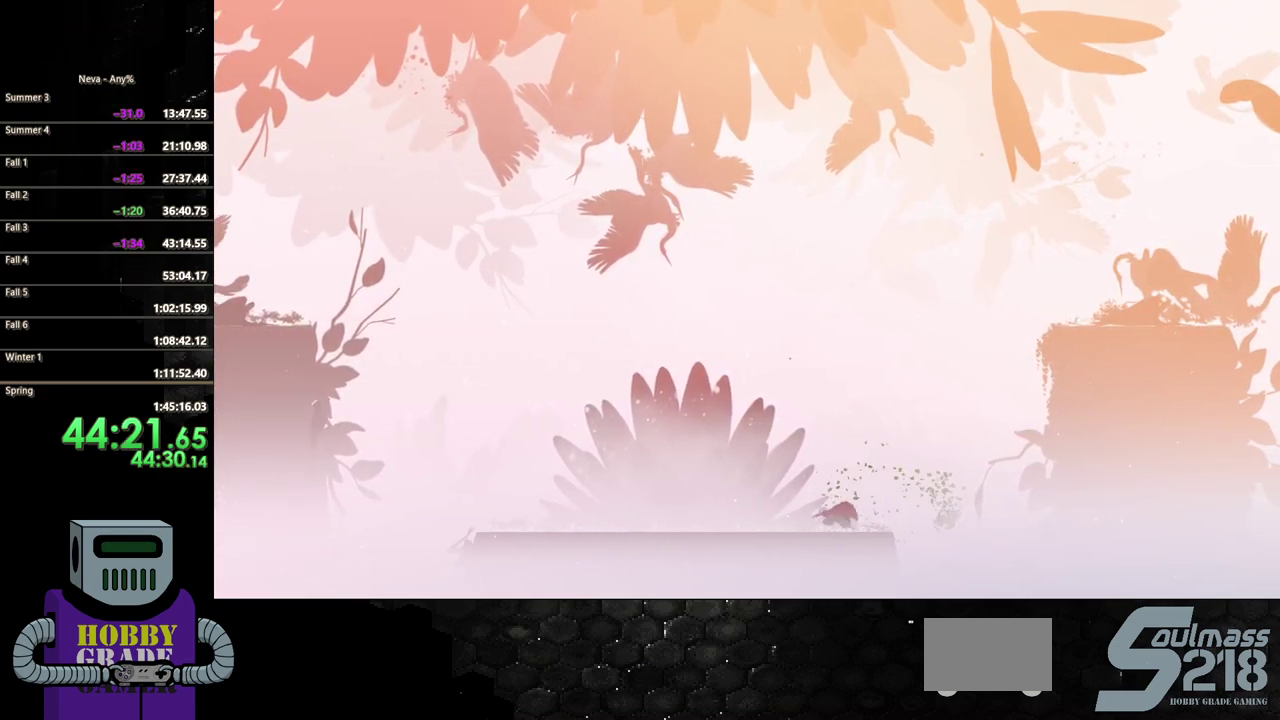
{"buttons": ["DPAD_LEFT"], "events": [[100, "CIRCLE", "up"]]}
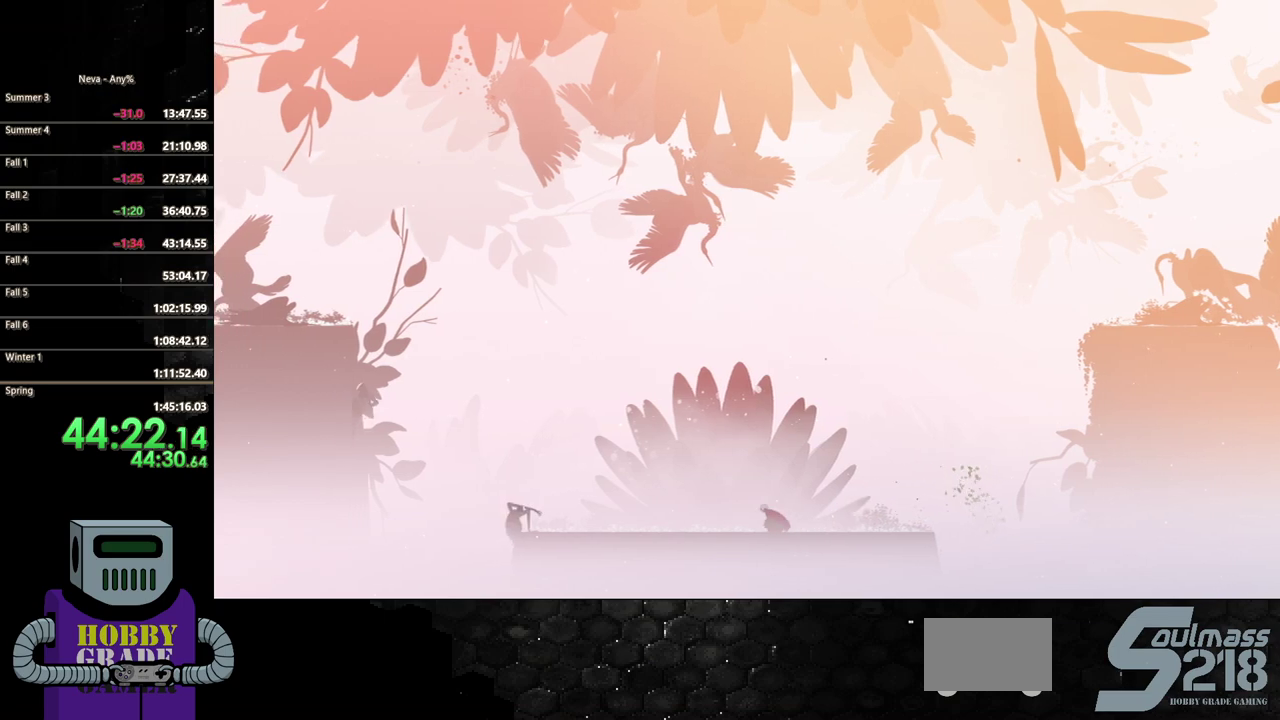
{"buttons": ["R2", "DPAD_UP", "DPAD_LEFT"], "events": [[100, "R2", "down"], [333, "DPAD_UP", "down"]]}
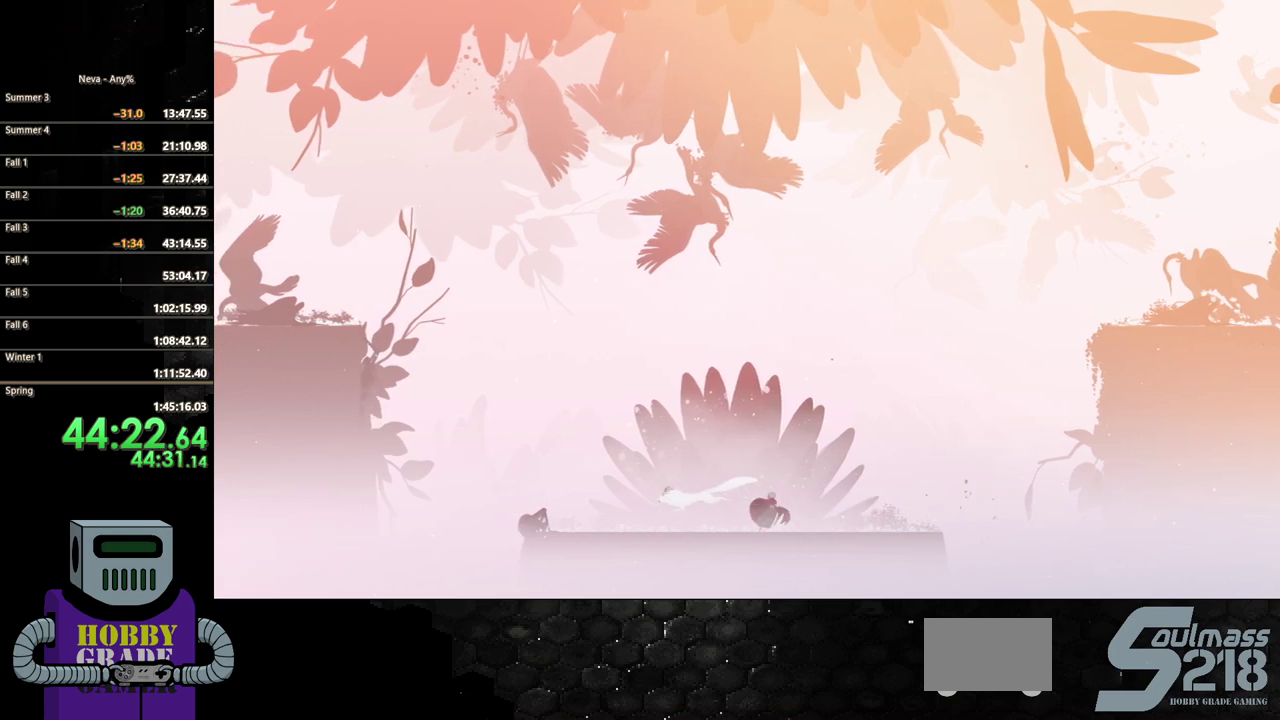
{"buttons": ["CIRCLE", "DPAD_LEFT"], "events": [[217, "R2", "up"], [300, "DPAD_UP", "up"], [500, "CIRCLE", "down"]]}
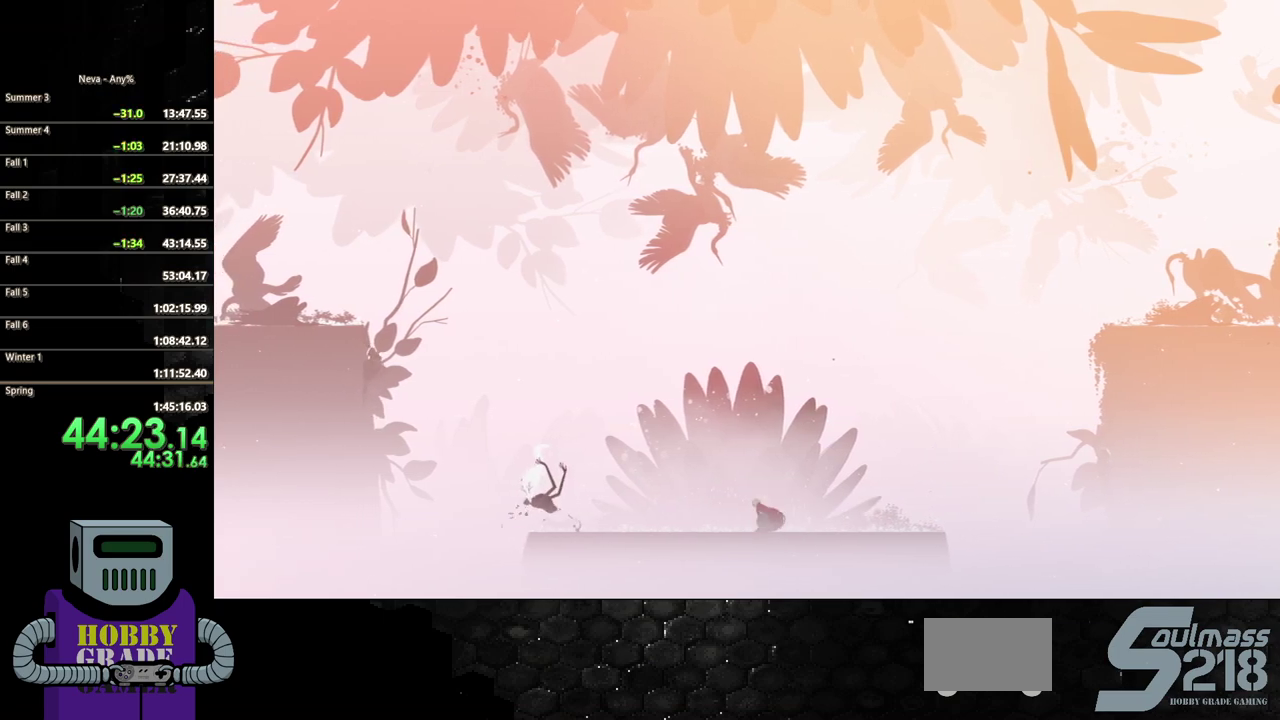
{"buttons": ["DPAD_LEFT"], "events": [[133, "CIRCLE", "up"], [200, "CIRCLE", "down"], [333, "CIRCLE", "up"]]}
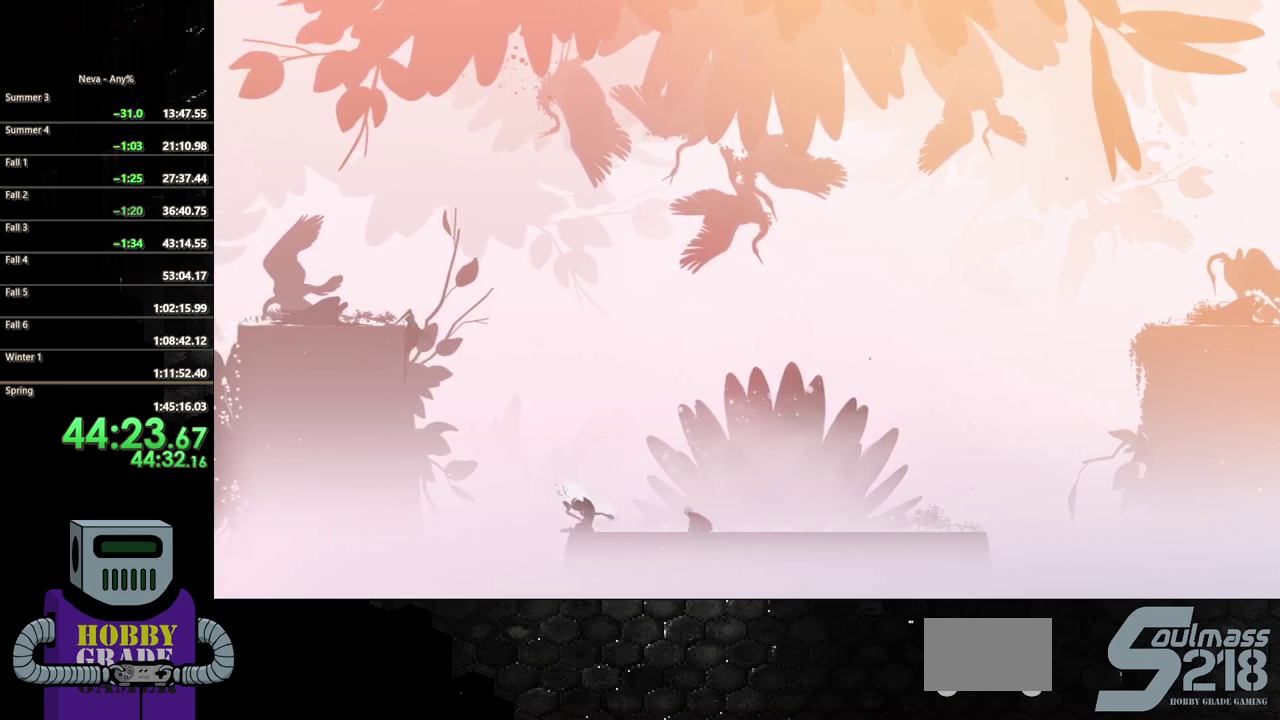
{"buttons": ["R2", "DPAD_UP", "DPAD_LEFT"], "events": [[417, "DPAD_UP", "down"], [433, "R2", "down"]]}
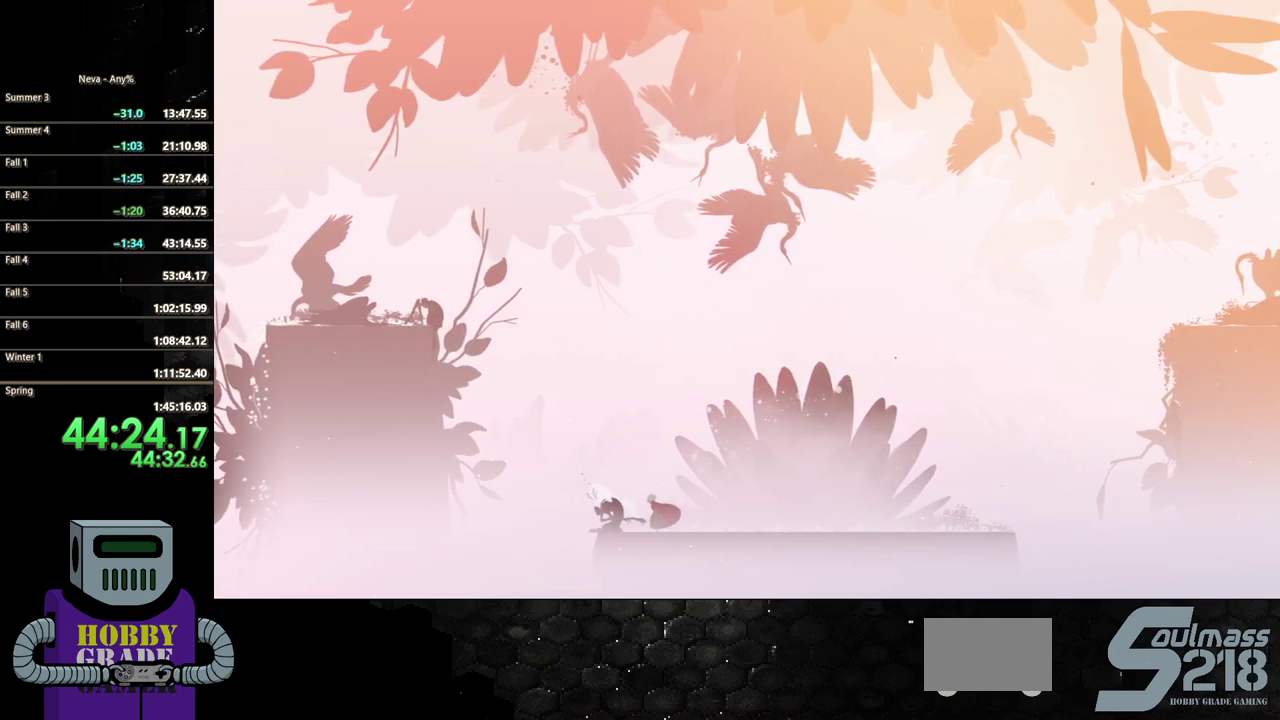
{"buttons": ["DPAD_RIGHT"], "events": [[267, "DPAD_LEFT", "up"], [283, "R2", "up"], [317, "DPAD_UP", "up"], [500, "DPAD_RIGHT", "down"]]}
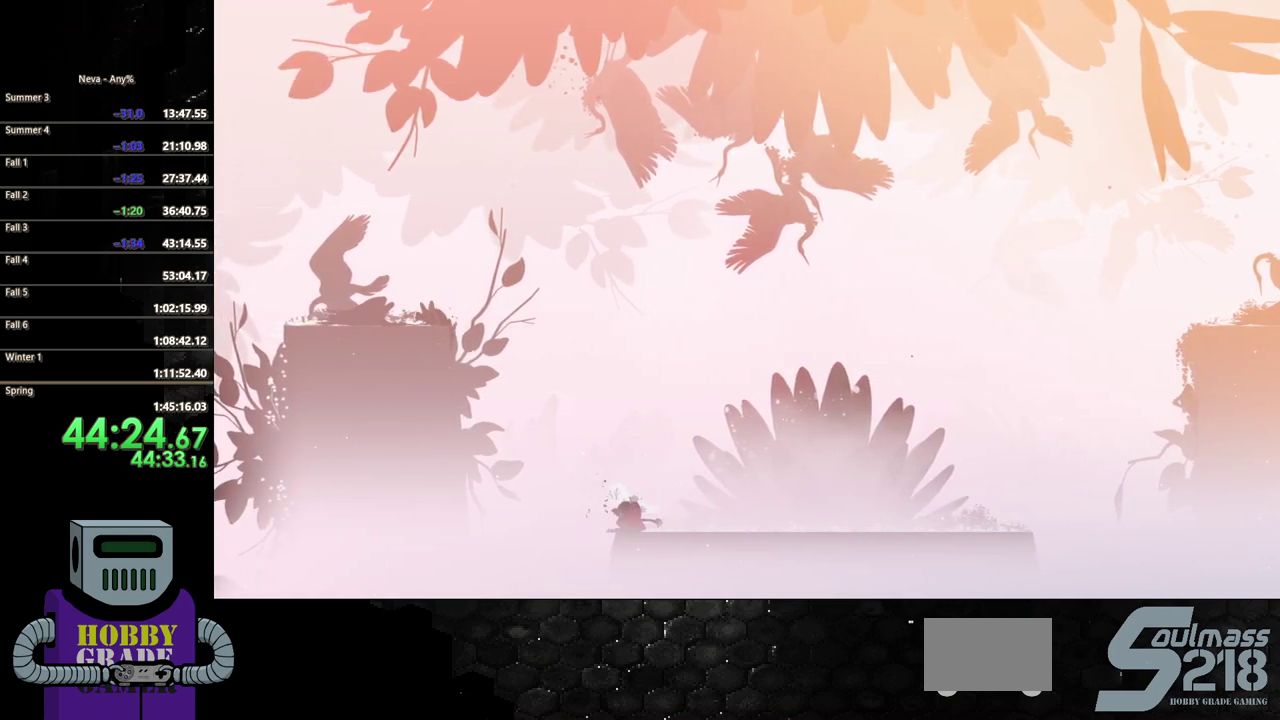
{"buttons": ["R2", "DPAD_UP", "DPAD_RIGHT"], "events": [[483, "R2", "down"], [500, "DPAD_UP", "down"]]}
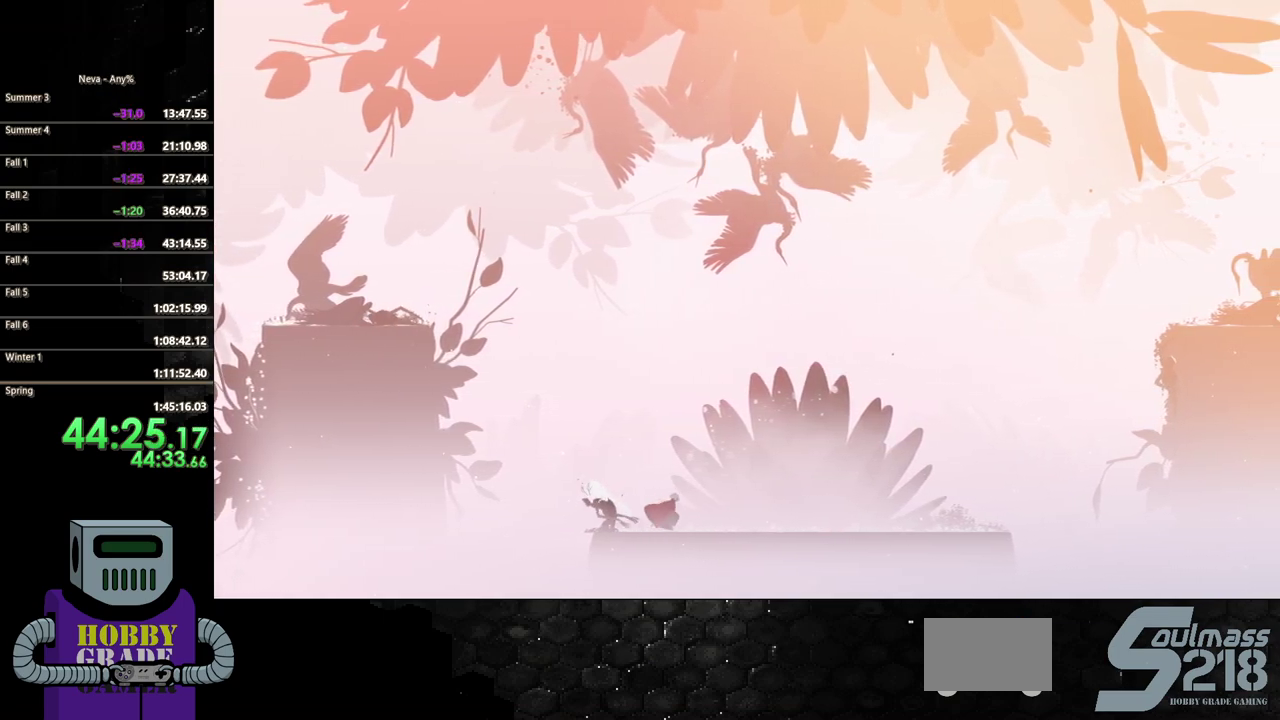
{"buttons": ["CIRCLE", "R2", "DPAD_UP", "DPAD_RIGHT"], "events": [[467, "CIRCLE", "down"]]}
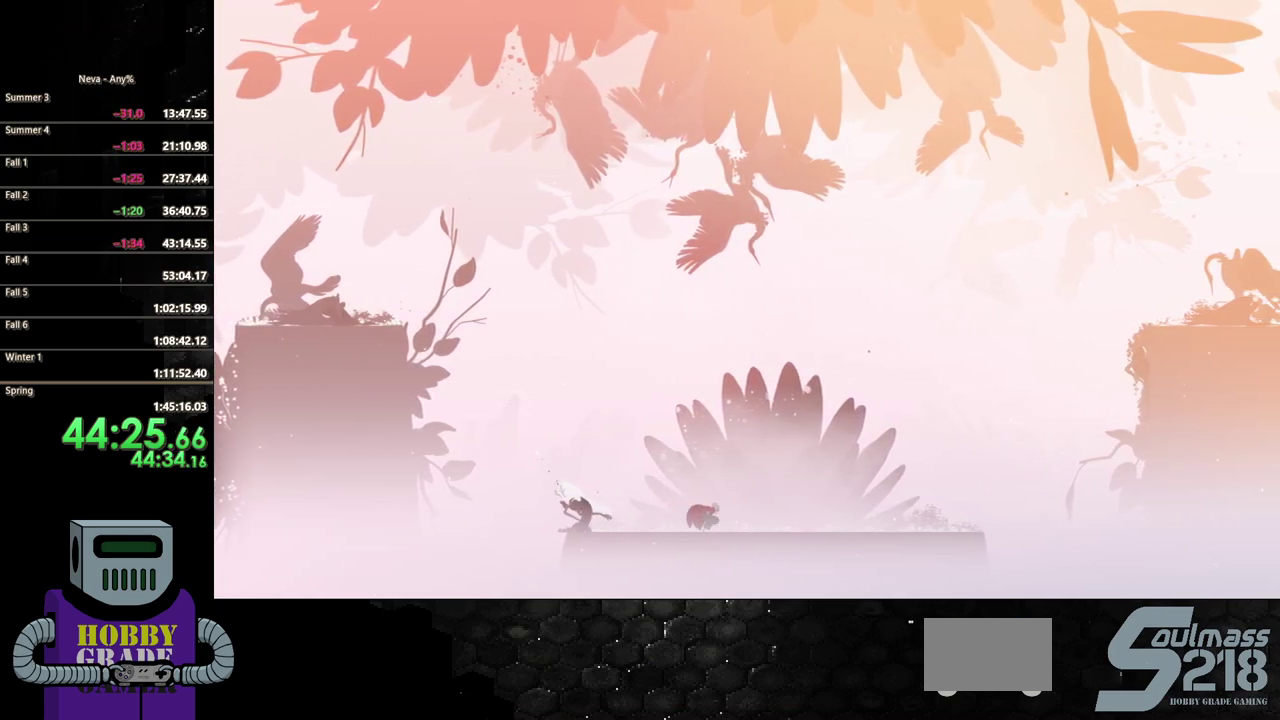
{"buttons": ["DPAD_UP", "DPAD_RIGHT"], "events": [[300, "CIRCLE", "up"], [350, "R2", "up"]]}
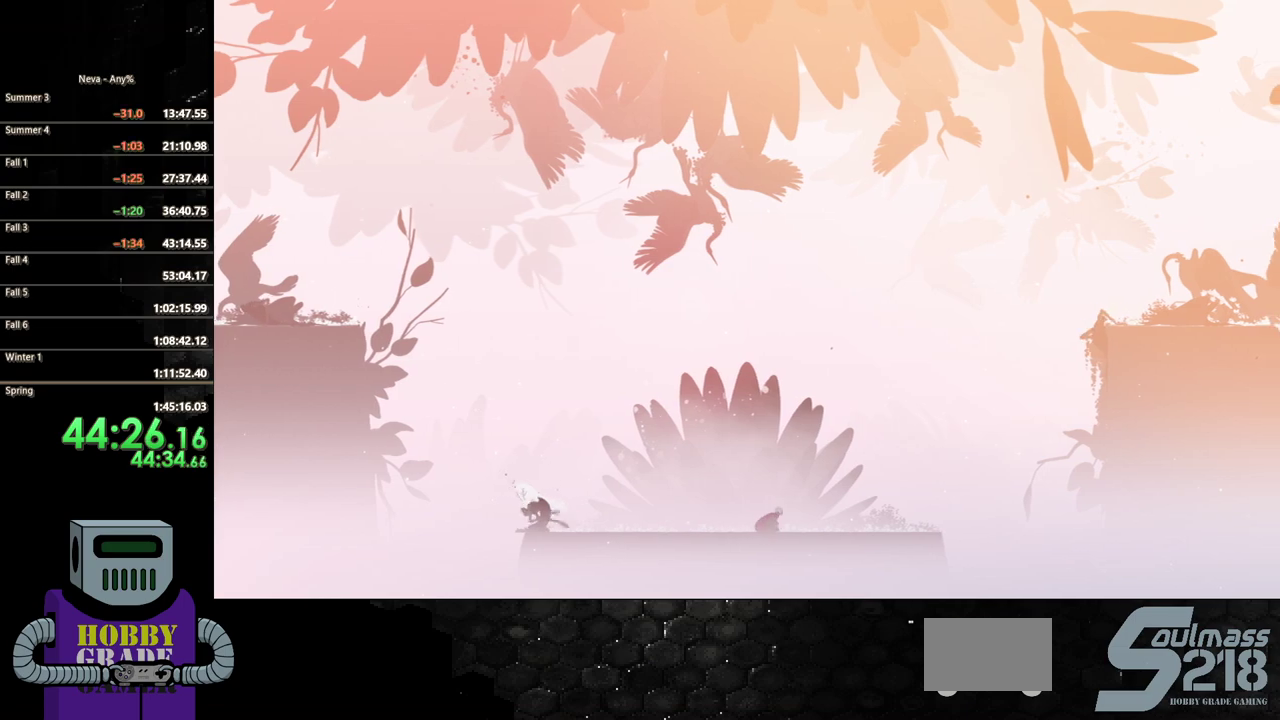
{"buttons": ["R2", "DPAD_UP", "DPAD_RIGHT"], "events": [[17, "R2", "down"], [167, "R2", "up"], [233, "R2", "down"]]}
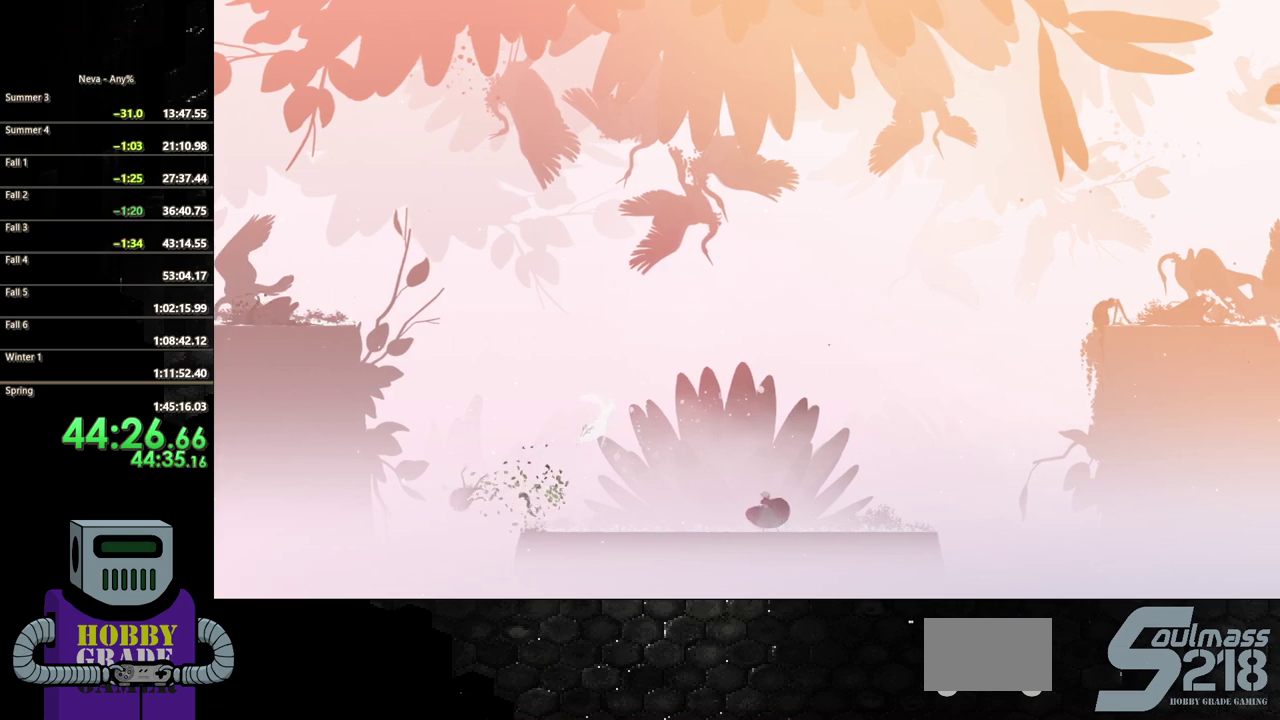
{"buttons": ["R2", "DPAD_UP", "DPAD_RIGHT"], "events": [[33, "R2", "up"], [100, "R2", "down"], [217, "R2", "up"], [300, "R2", "down"], [400, "R2", "up"], [450, "R2", "down"]]}
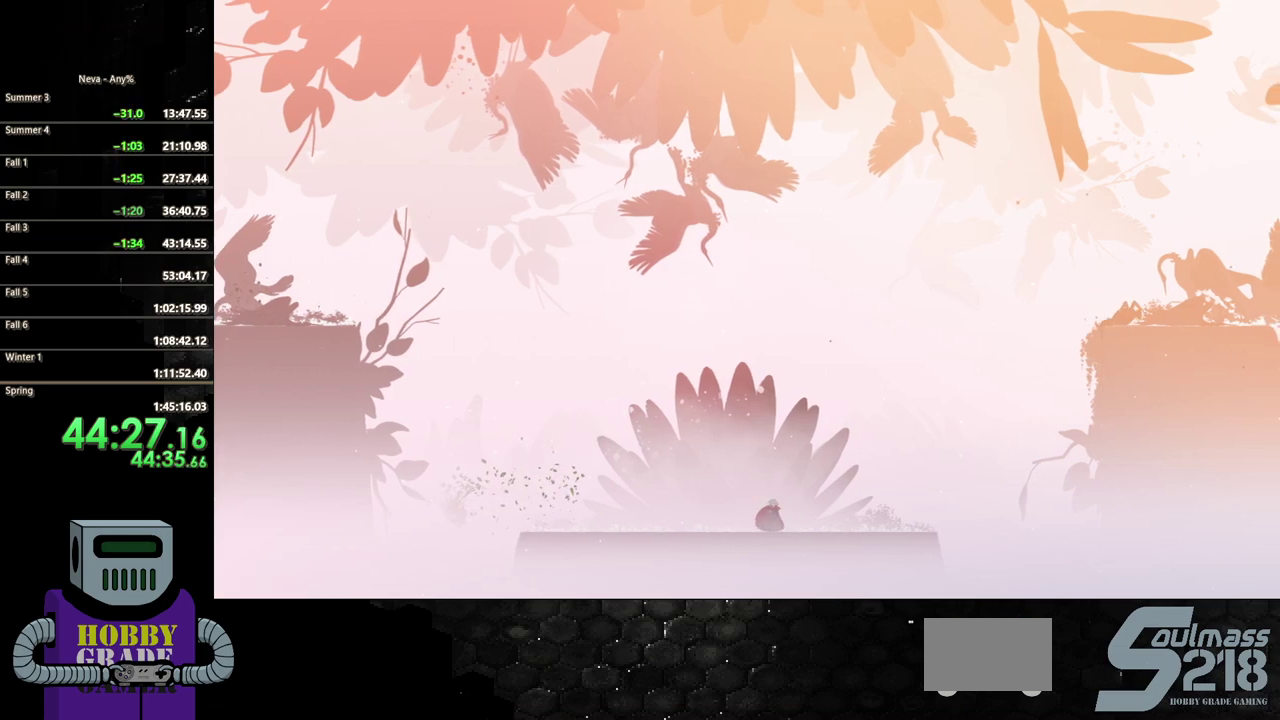
{"buttons": ["R2", "DPAD_UP", "DPAD_RIGHT"], "events": []}
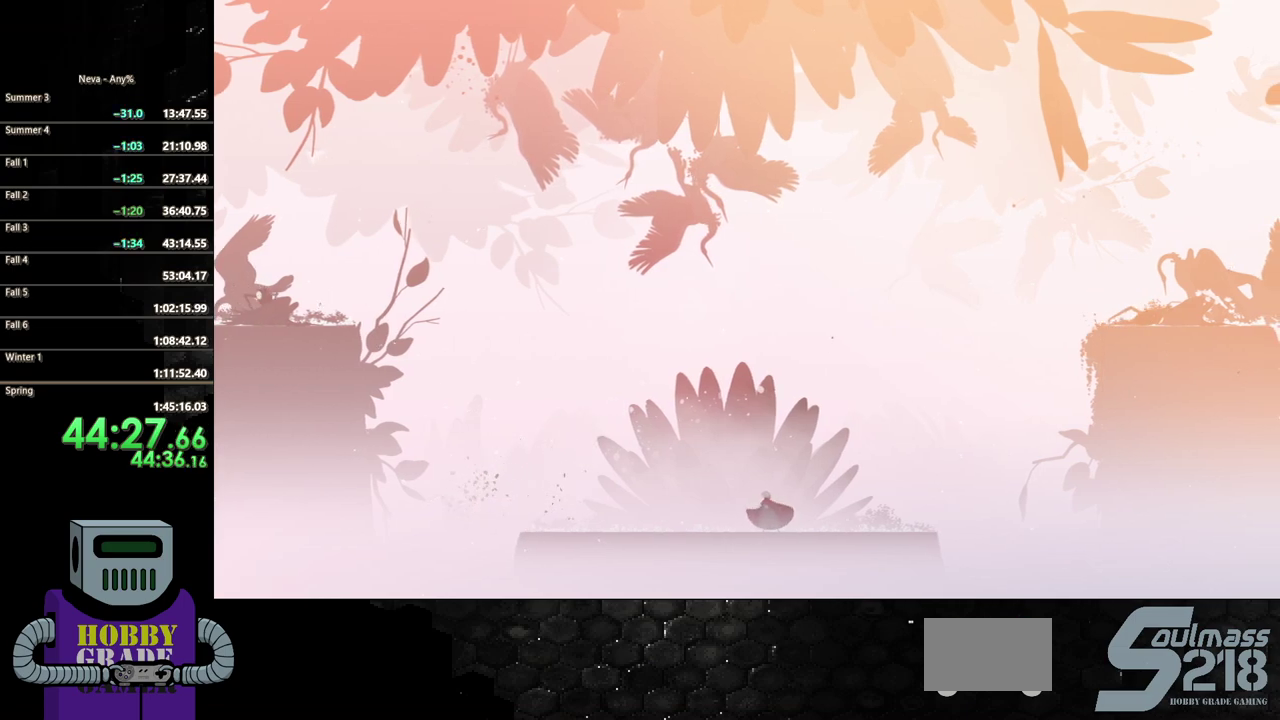
{"buttons": [], "events": [[17, "R2", "up"], [183, "DPAD_UP", "up"], [217, "DPAD_RIGHT", "up"]]}
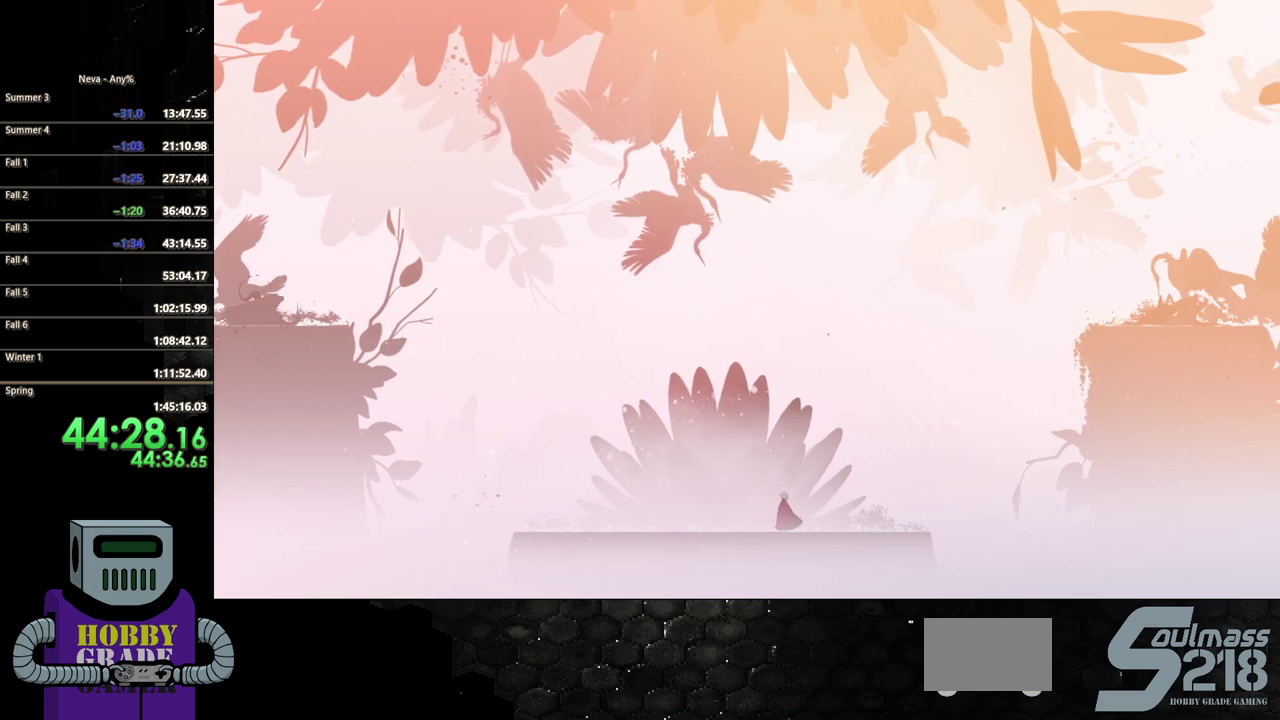
{"buttons": ["R2", "DPAD_UP", "DPAD_RIGHT"], "events": [[217, "DPAD_RIGHT", "down"], [250, "R2", "down"], [383, "DPAD_UP", "down"]]}
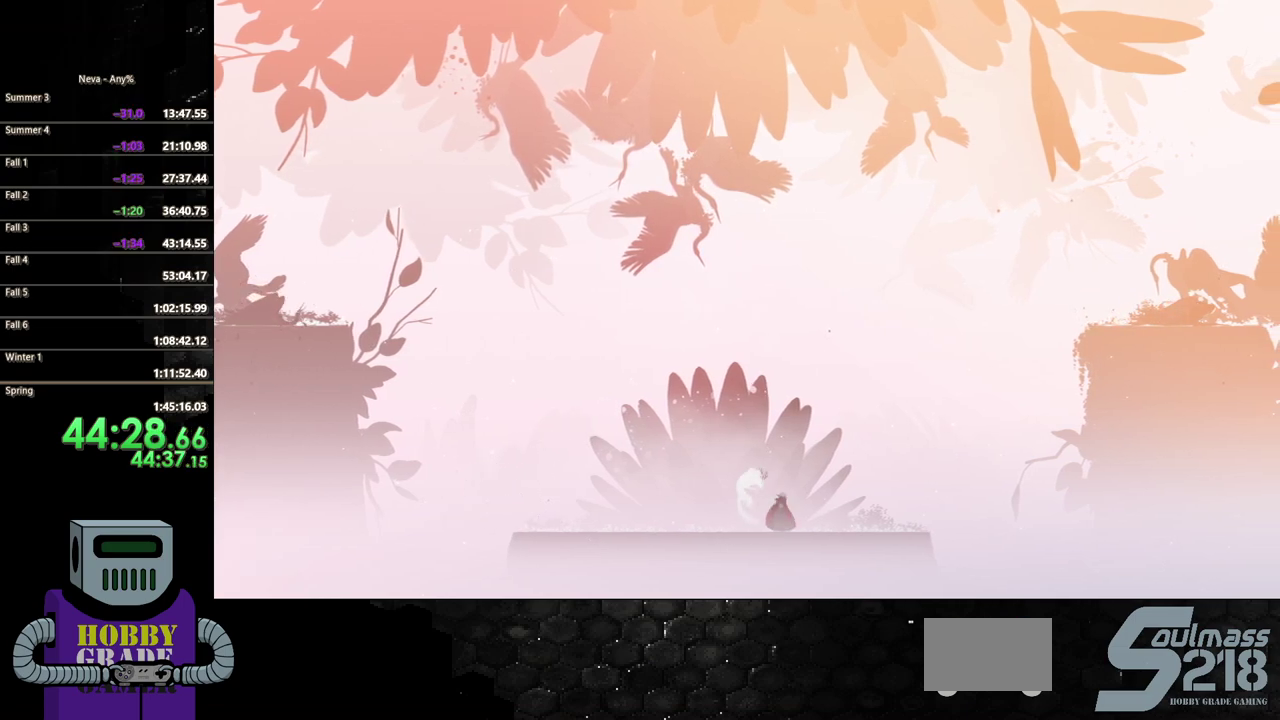
{"buttons": [], "events": [[117, "R2", "up"], [133, "DPAD_UP", "up"], [200, "DPAD_RIGHT", "up"]]}
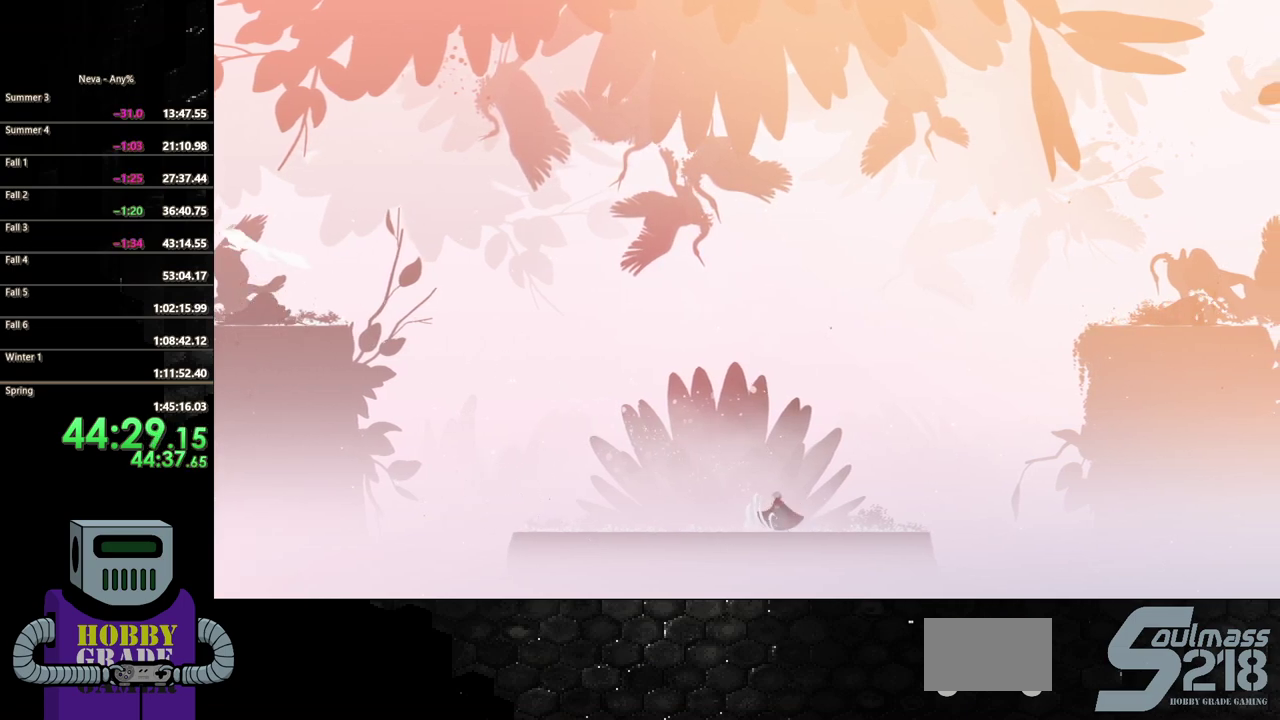
{"buttons": [], "events": []}
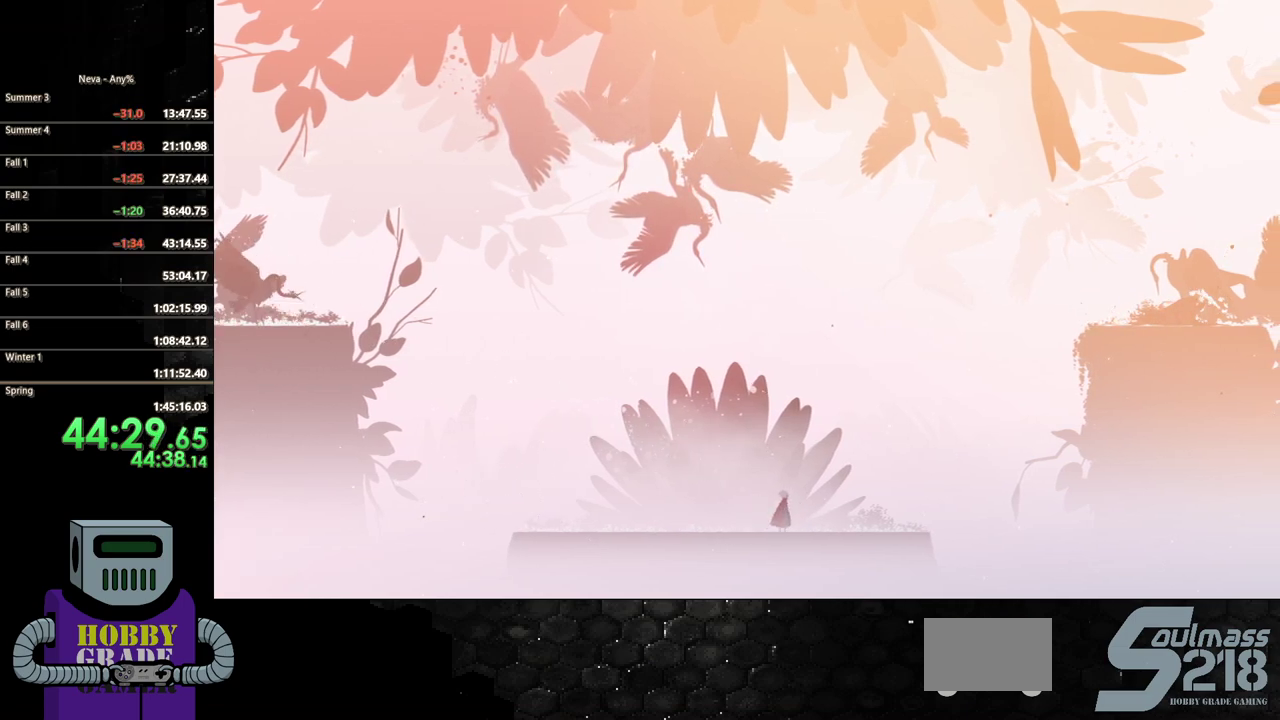
{"buttons": ["DPAD_RIGHT"], "events": [[250, "DPAD_RIGHT", "down"]]}
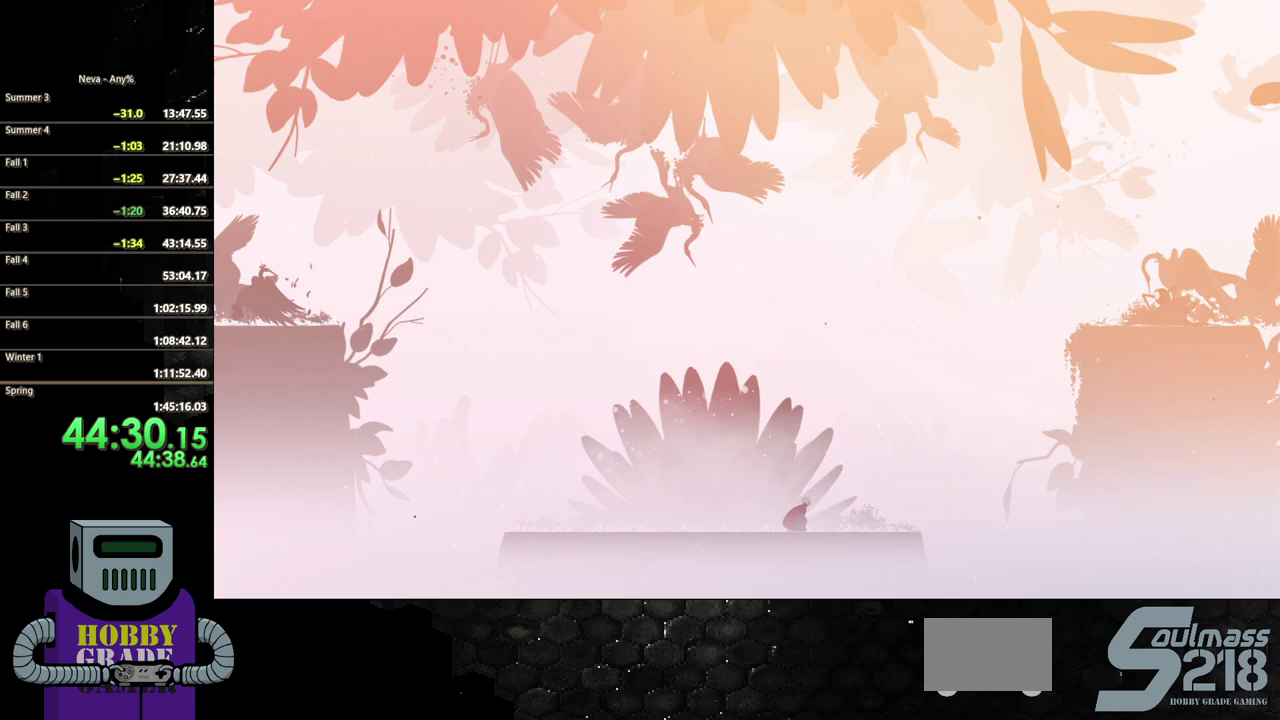
{"buttons": ["DPAD_LEFT"], "events": [[33, "DPAD_RIGHT", "up"], [167, "DPAD_LEFT", "down"]]}
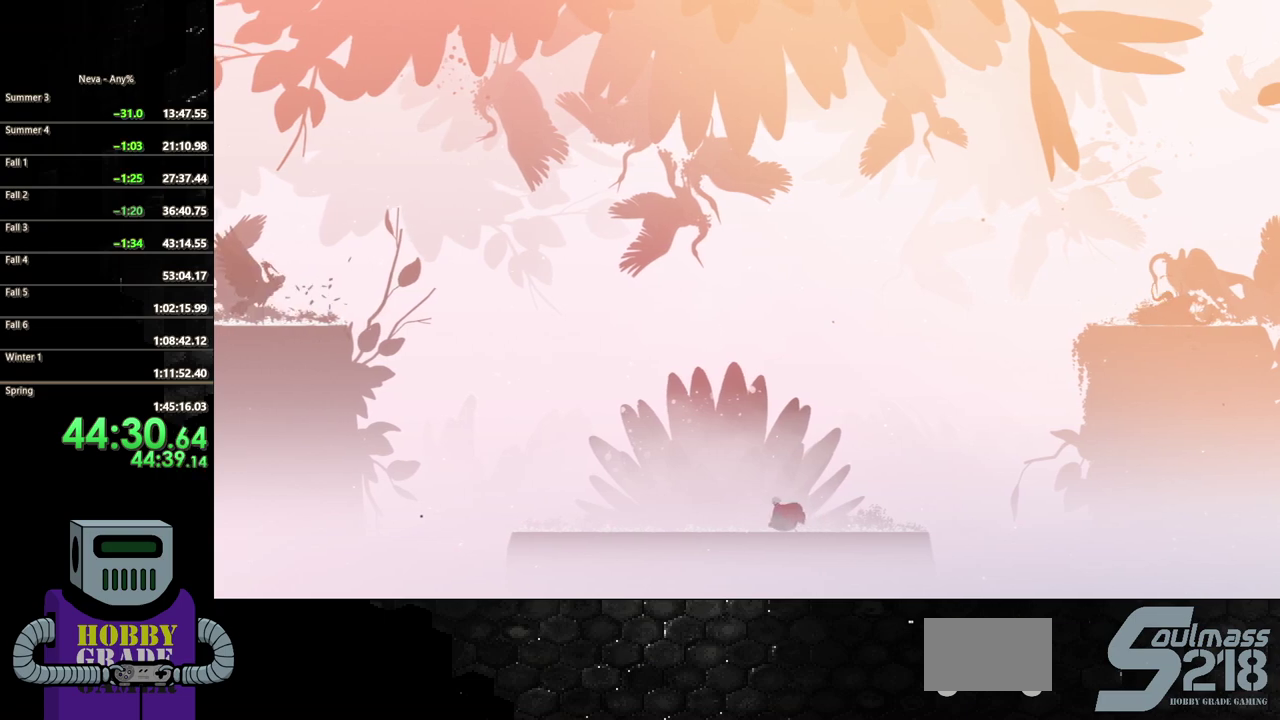
{"buttons": [], "events": [[217, "DPAD_LEFT", "up"]]}
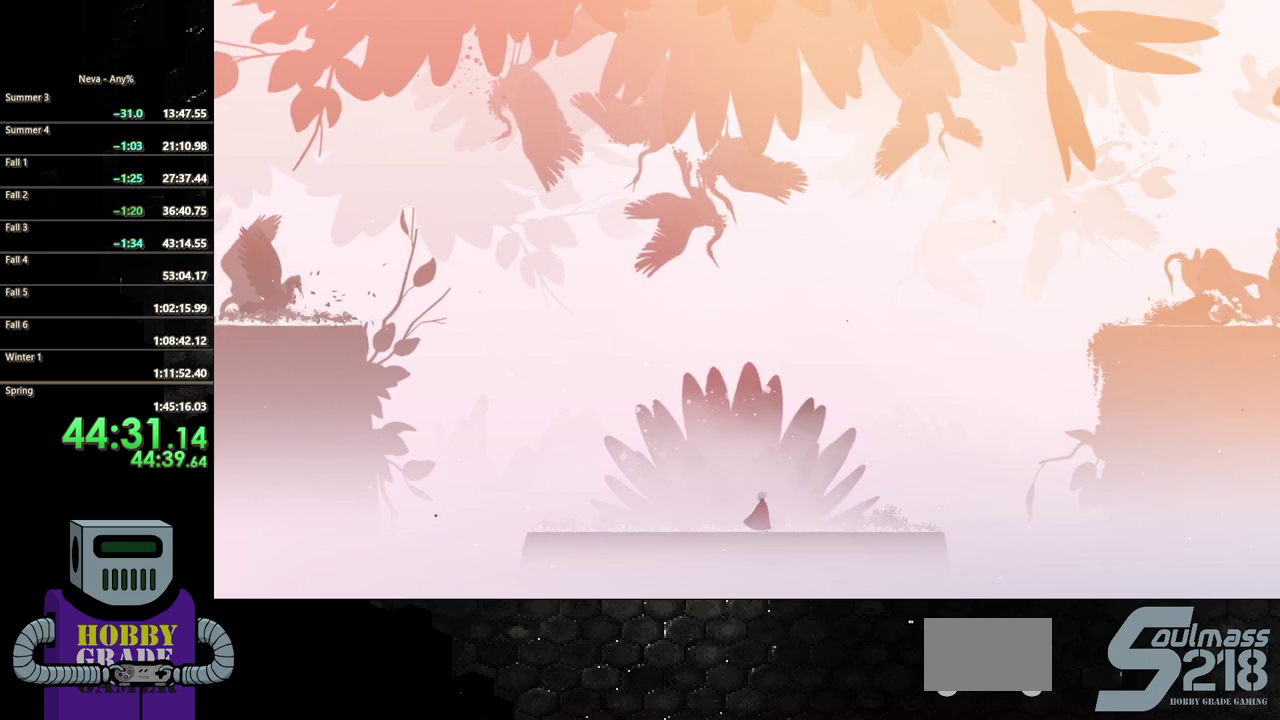
{"buttons": [], "events": []}
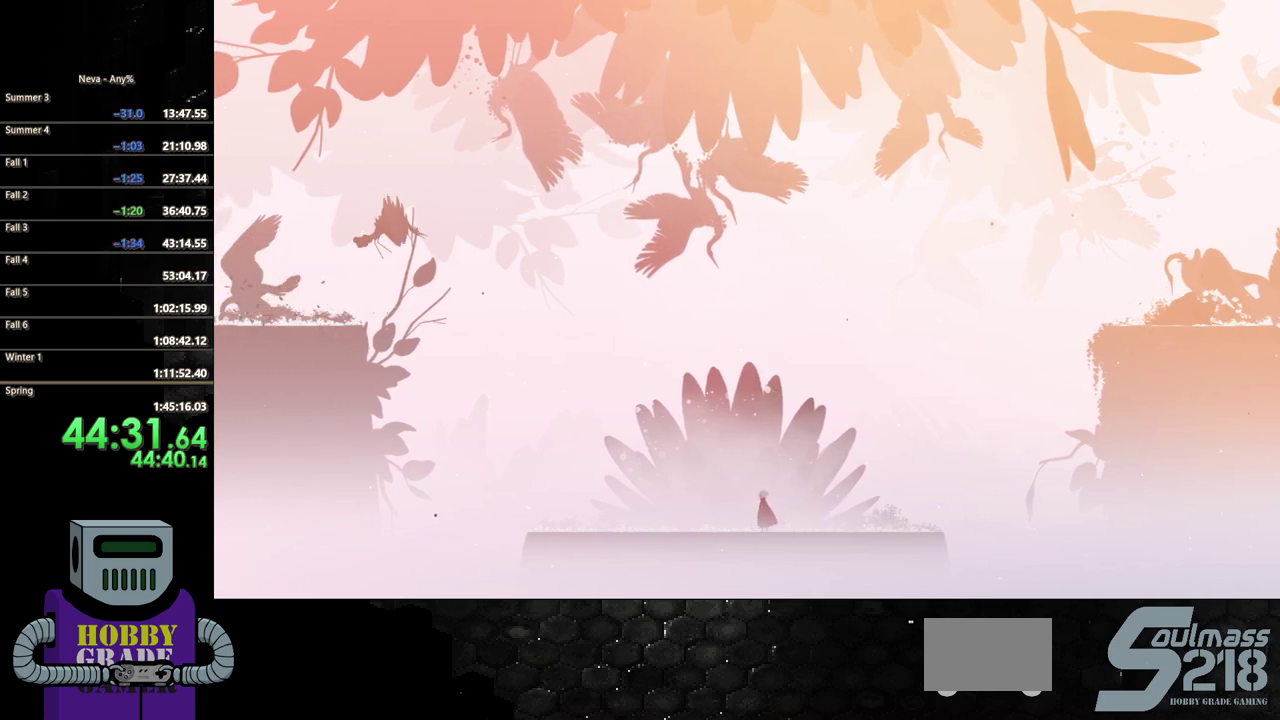
{"buttons": [], "events": []}
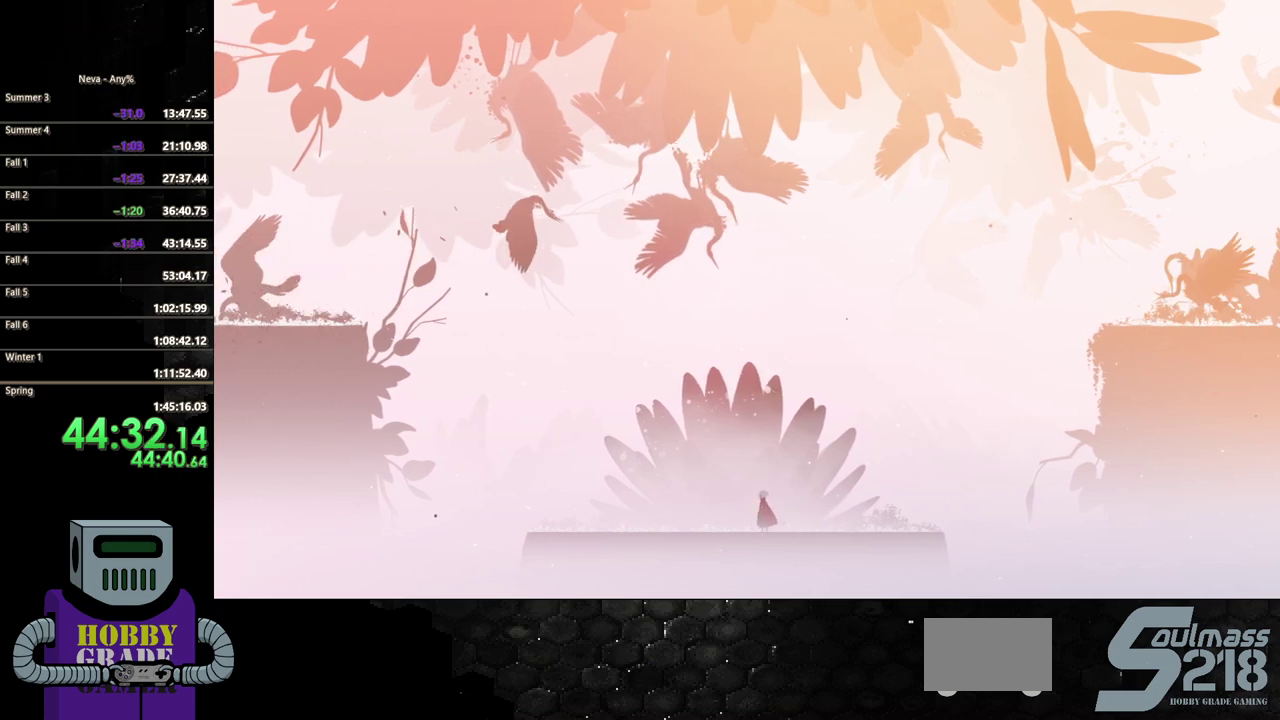
{"buttons": ["DPAD_RIGHT"], "events": [[100, "DPAD_RIGHT", "down"]]}
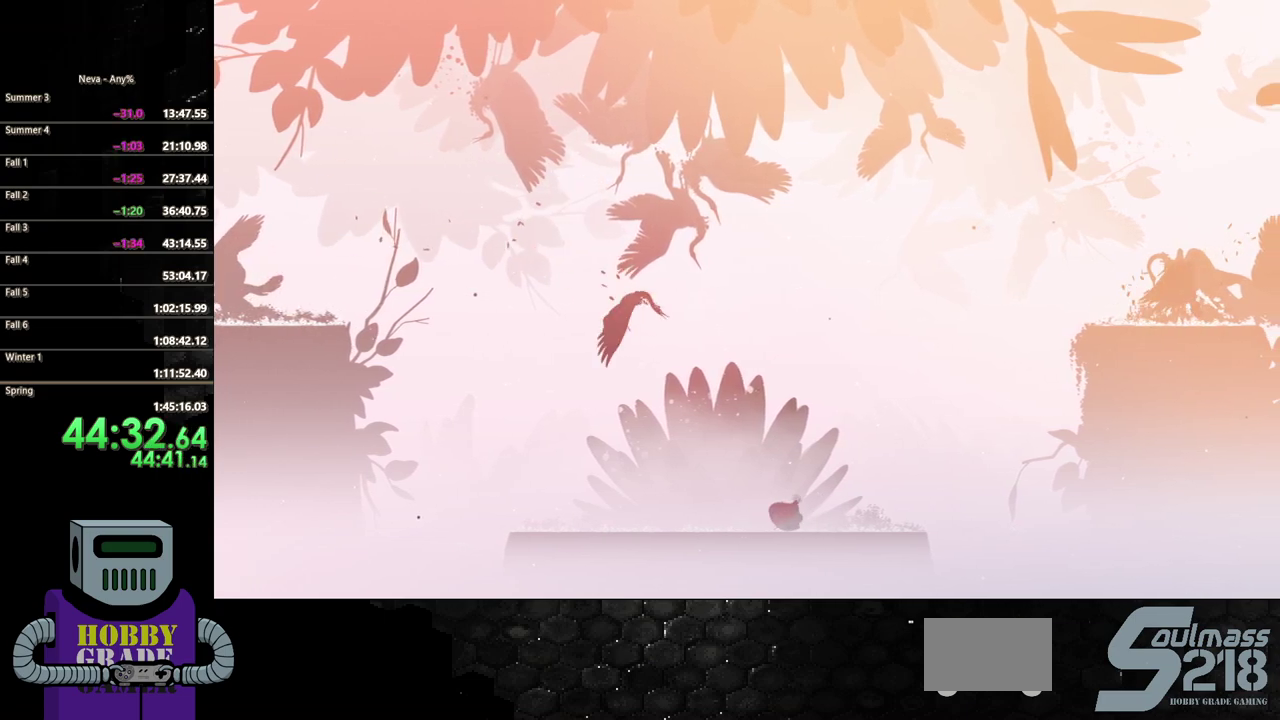
{"buttons": [], "events": [[17, "DPAD_RIGHT", "up"], [350, "CROSS", "down"], [467, "CROSS", "up"]]}
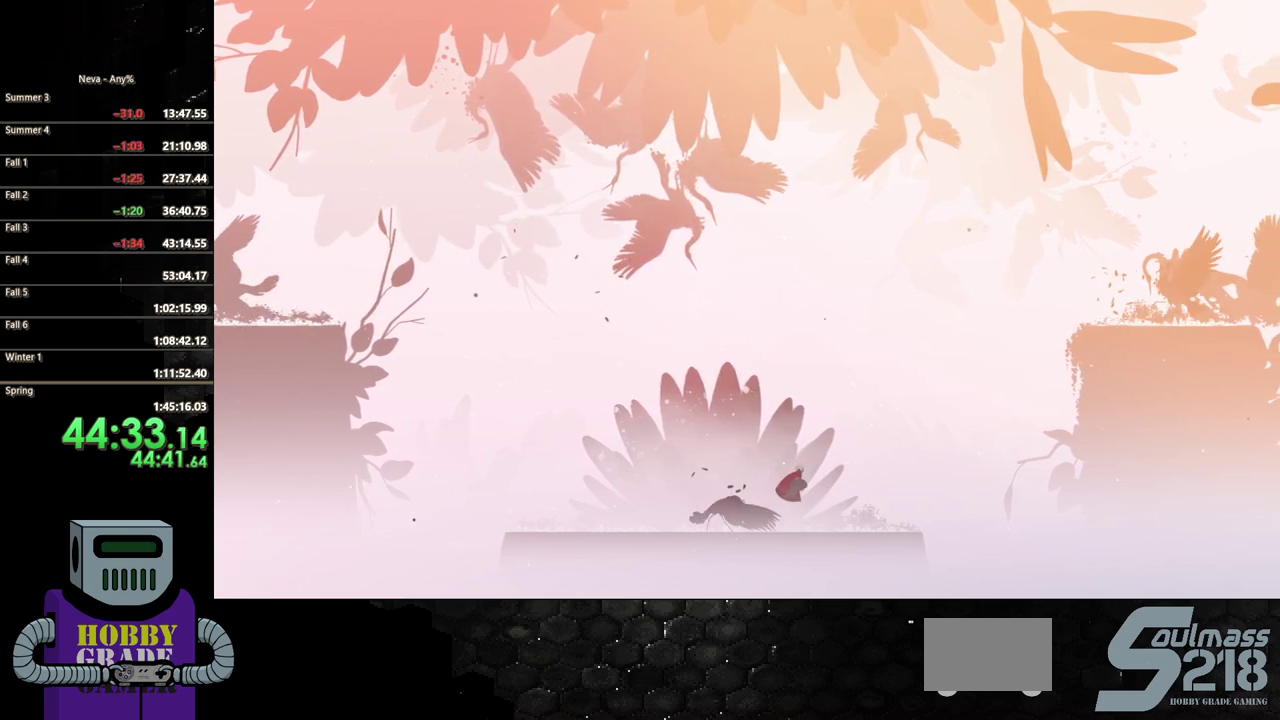
{"buttons": ["DPAD_LEFT"], "events": [[17, "CROSS", "down"], [83, "DPAD_LEFT", "down"], [233, "CROSS", "up"]]}
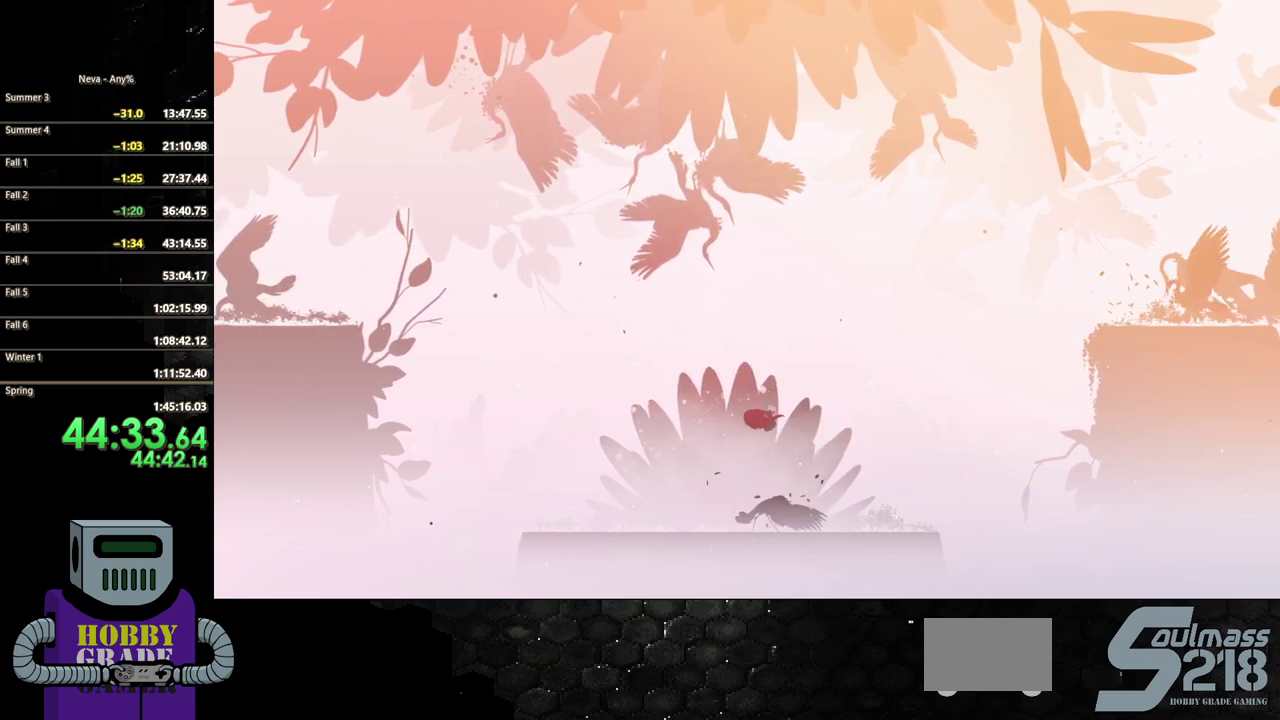
{"buttons": ["DPAD_RIGHT"], "events": [[333, "DPAD_LEFT", "up"], [433, "DPAD_RIGHT", "down"]]}
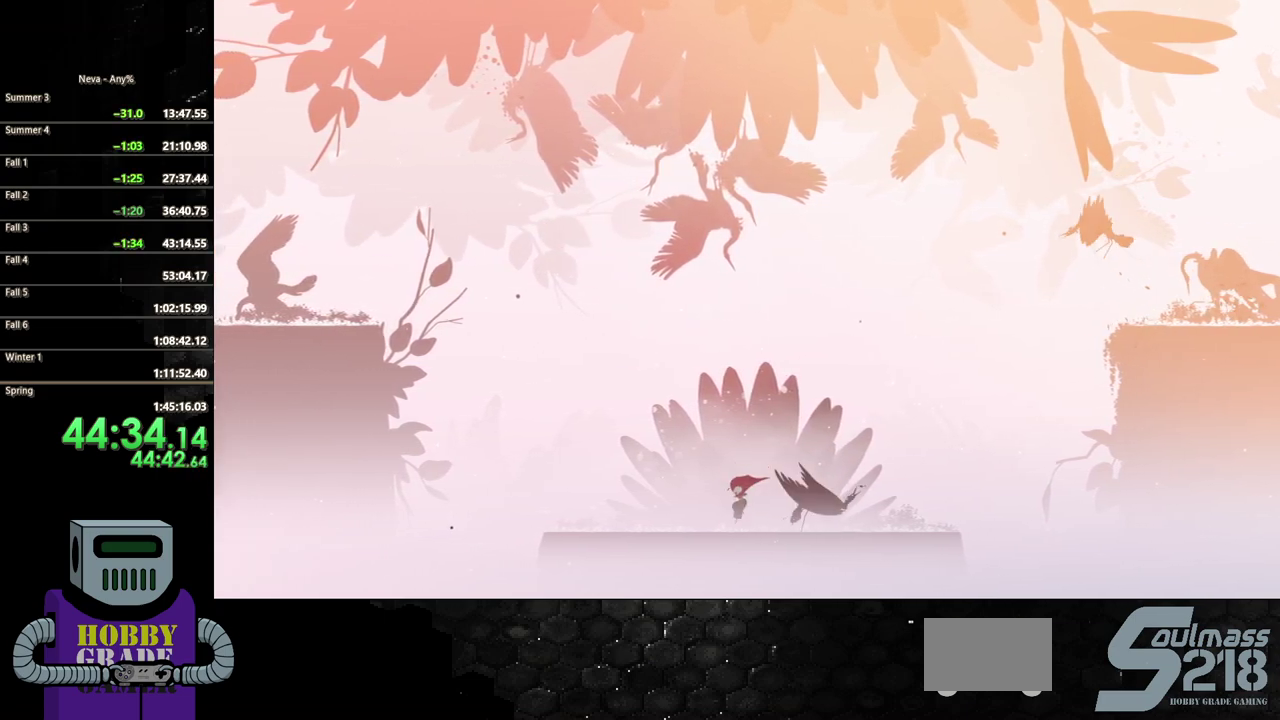
{"buttons": ["DPAD_RIGHT"], "events": [[217, "DPAD_RIGHT", "up"], [333, "SQUARE", "down"], [400, "DPAD_RIGHT", "down"], [400, "SQUARE", "up"]]}
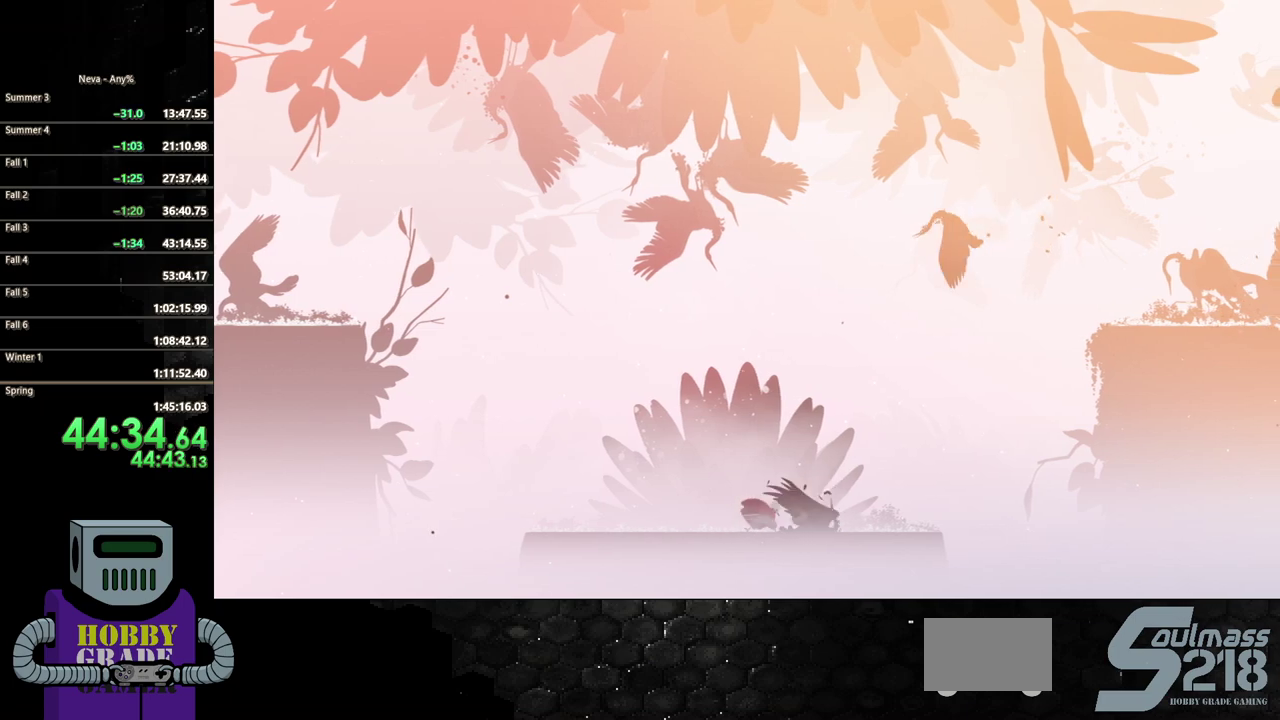
{"buttons": ["SQUARE"], "events": [[33, "DPAD_RIGHT", "up"], [133, "SQUARE", "down"], [217, "SQUARE", "up"], [300, "SQUARE", "down"], [383, "SQUARE", "up"], [467, "SQUARE", "down"]]}
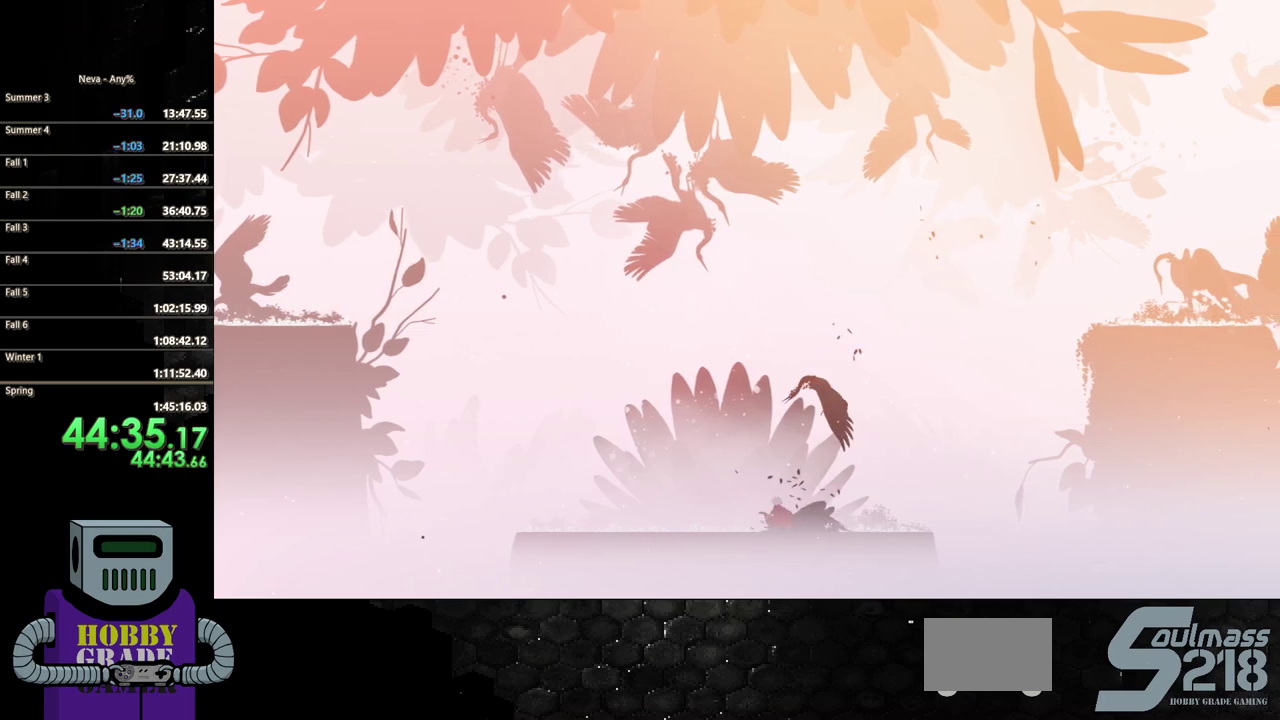
{"buttons": ["SQUARE", "DPAD_RIGHT"], "events": [[67, "SQUARE", "up"], [133, "SQUARE", "down"], [233, "SQUARE", "up"], [300, "SQUARE", "down"], [400, "SQUARE", "up"], [450, "DPAD_RIGHT", "down"], [467, "SQUARE", "down"]]}